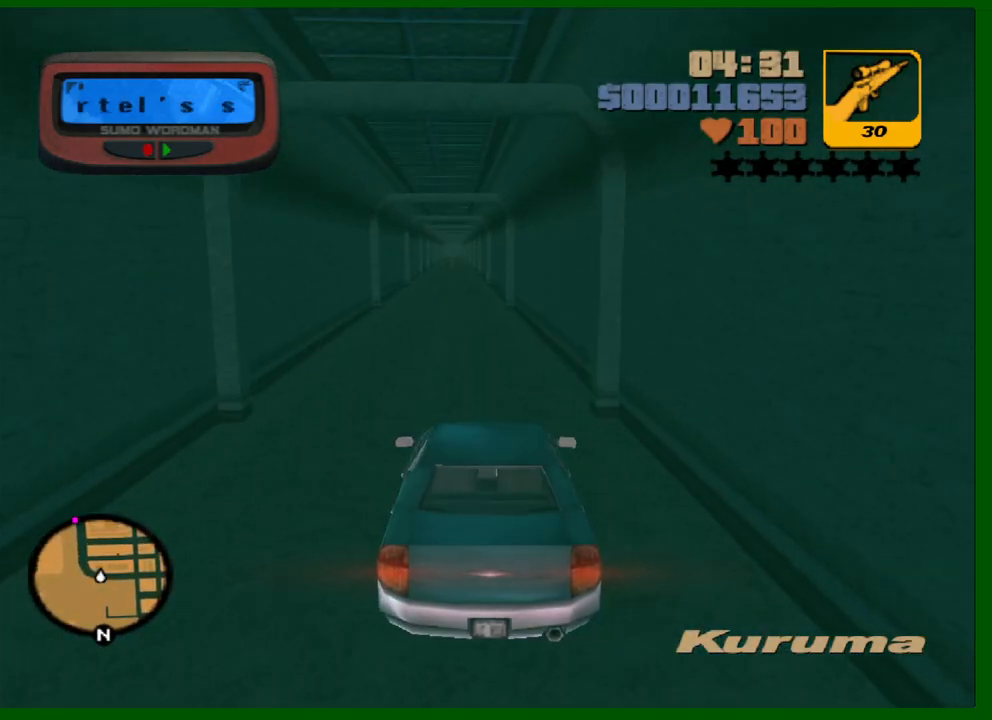
Gameplay with keyboard and mouse; each line is a JSON object with the keys and mouse buttons held at the frame after it. "events" lists presses ("down") and releases ("up") of "1", "2", "3", "4", "5", "a", "c", "caps_lock", "ctrl", "d", "down", "e", "escape", "f", "f1", "f2", "f3", "g", "h", "left", "q", "right", "s", "shift", "space", "tab", "up", "v", "w", "x", "y", "z", "mouse_left", "mouse_middle", "mouse_right", "mouse_wheel_up" and "mouse_wheel_down" between this image and that frame as [ms after this image, input, new state], when the widget could be followed in between. "mouse_left", "mouse_middle", "mouse_right", "mouse_wheel_up", "mouse_wheel_down" = the "left", "middle", "right", "wheel_up", "wheel_down" buttons of the "mouse" list. No other keys are recorded. "mouse_move" is the direction in which the mouse moves at that frame (one of eight, or "still"), when it could be read.
{"keys": ["w"], "mouse": [], "mouse_move": "still", "events": [[250, "a", "down"], [300, "a", "up"]]}
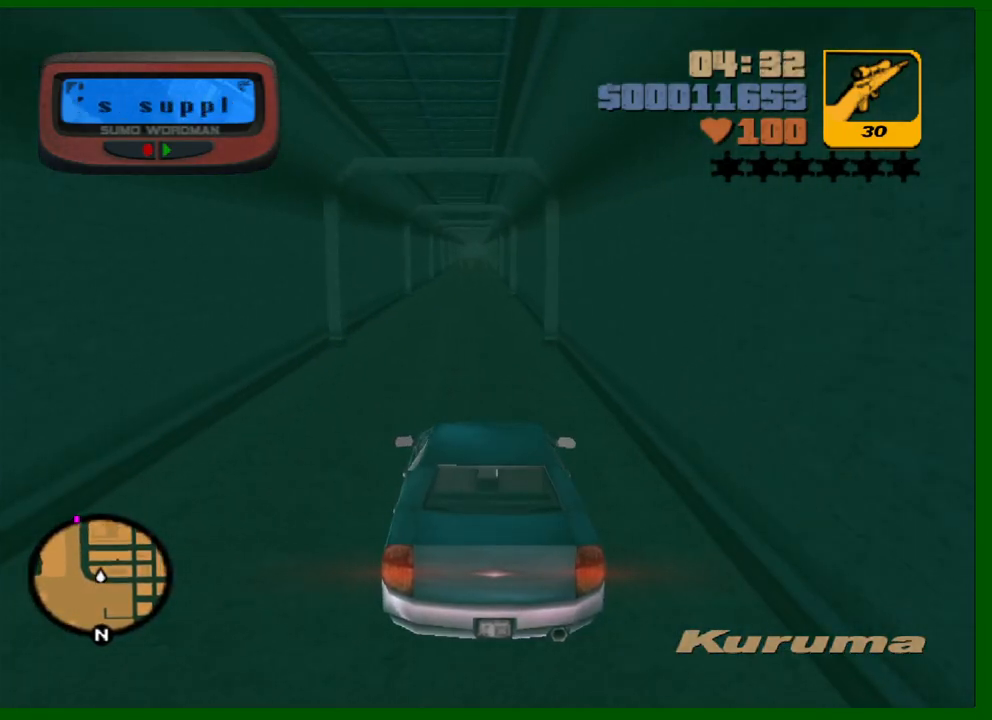
{"keys": ["w"], "mouse": [], "mouse_move": "still", "events": [[167, "a", "down"], [217, "a", "up"]]}
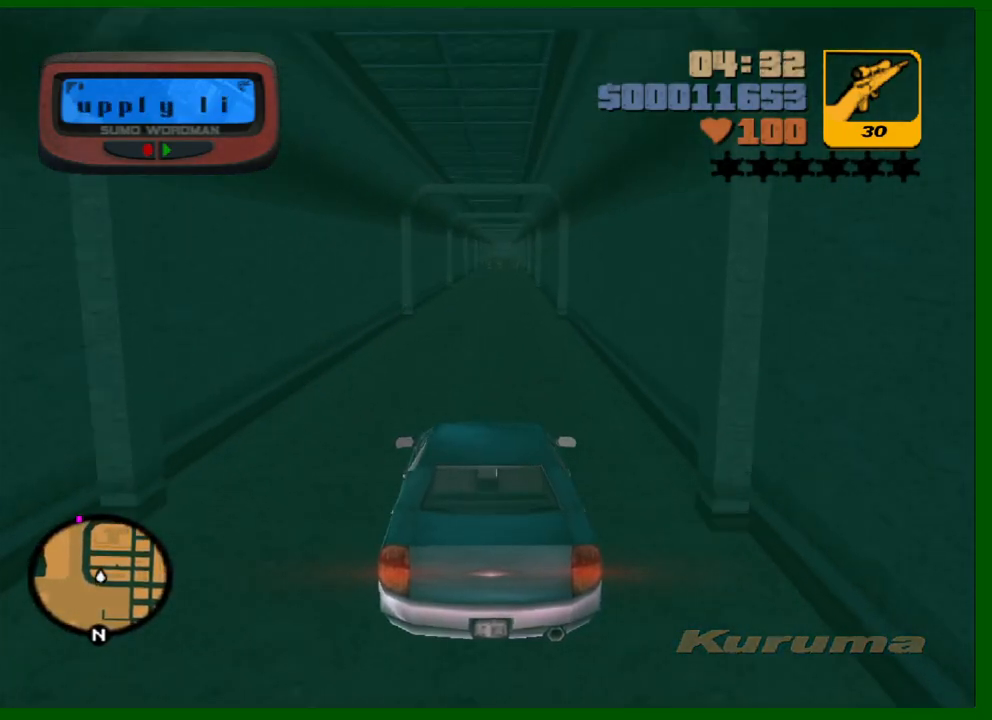
{"keys": ["w"], "mouse": [], "mouse_move": "still", "events": []}
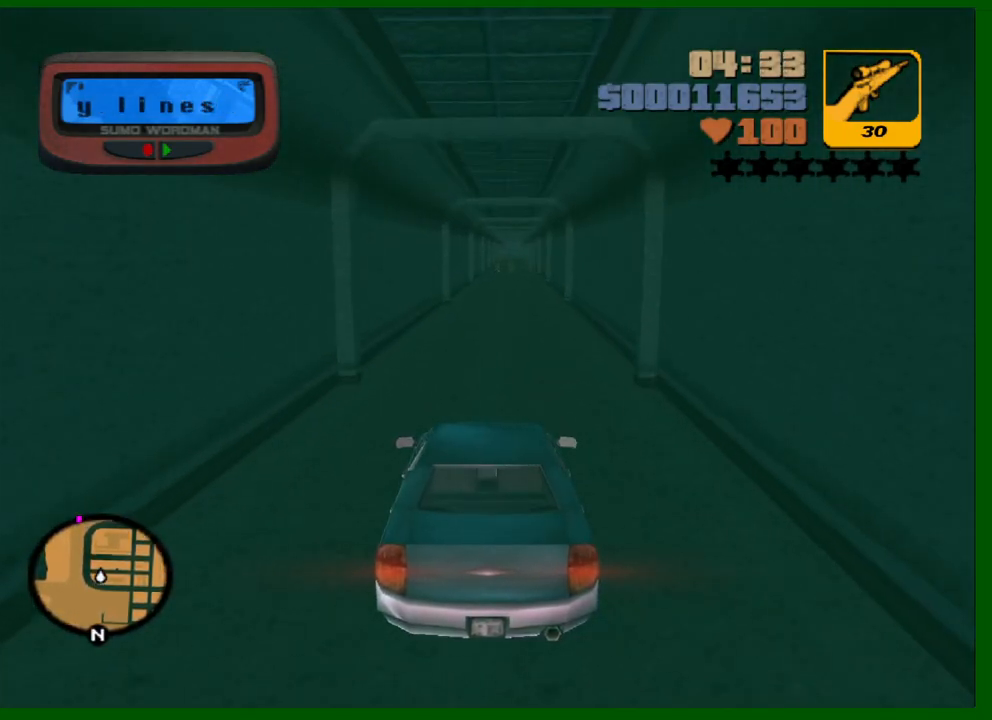
{"keys": ["w"], "mouse": [], "mouse_move": "still", "events": [[333, "d", "down"], [433, "d", "up"]]}
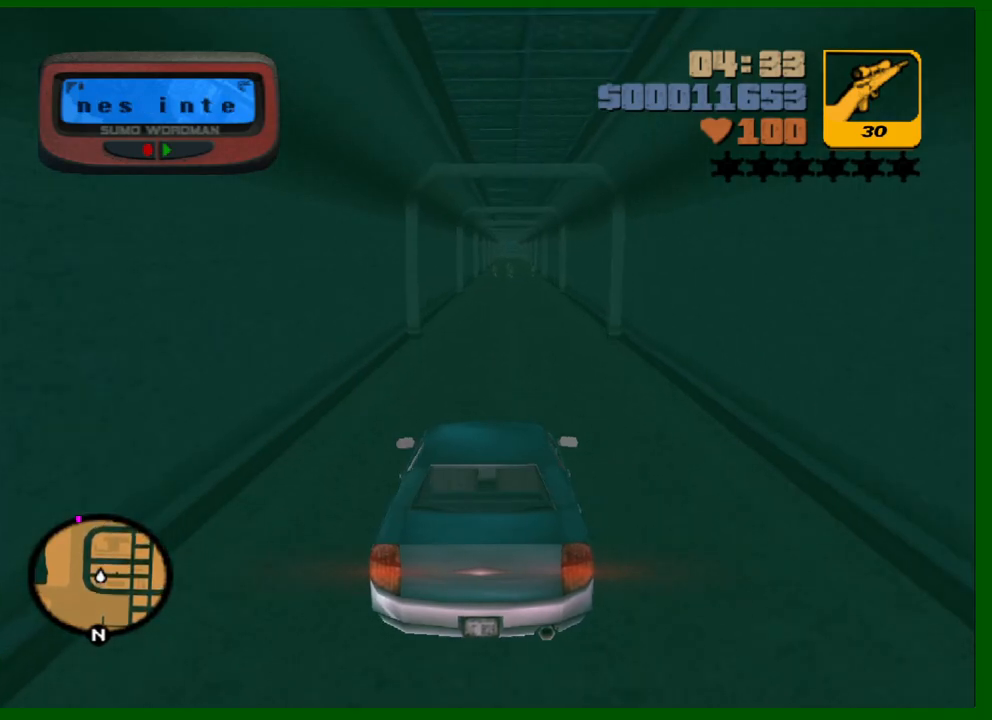
{"keys": ["w"], "mouse": [], "mouse_move": "still", "events": [[450, "a", "down"], [500, "a", "up"]]}
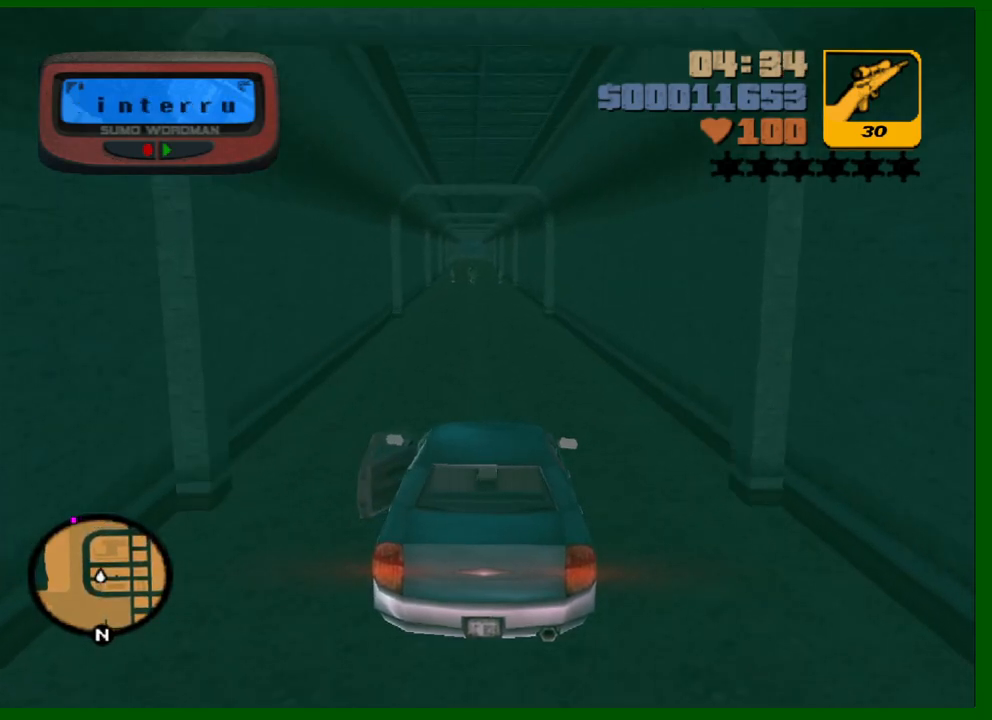
{"keys": ["w"], "mouse": [], "mouse_move": "still", "events": []}
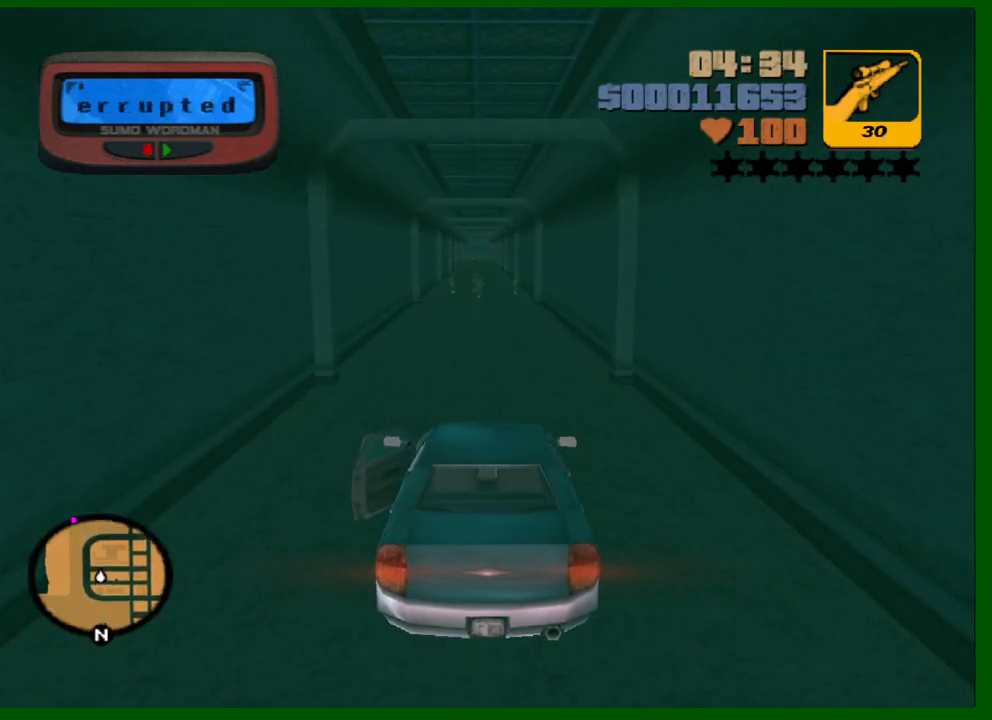
{"keys": ["w"], "mouse": [], "mouse_move": "still", "events": [[300, "a", "down"], [333, "a", "up"]]}
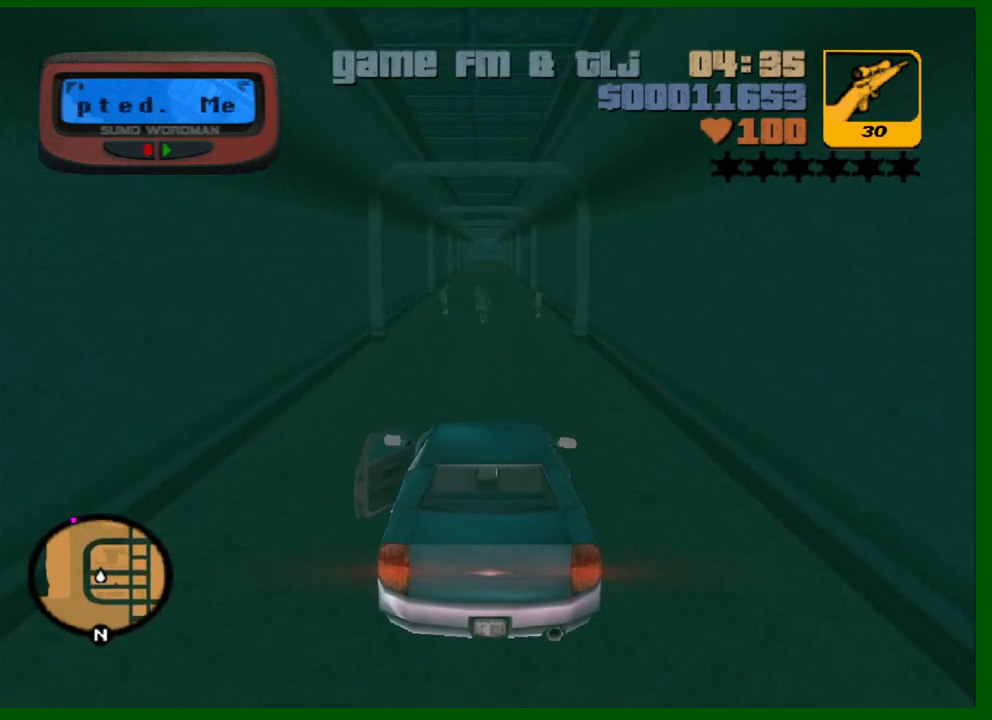
{"keys": ["w"], "mouse": [], "mouse_move": "still", "events": []}
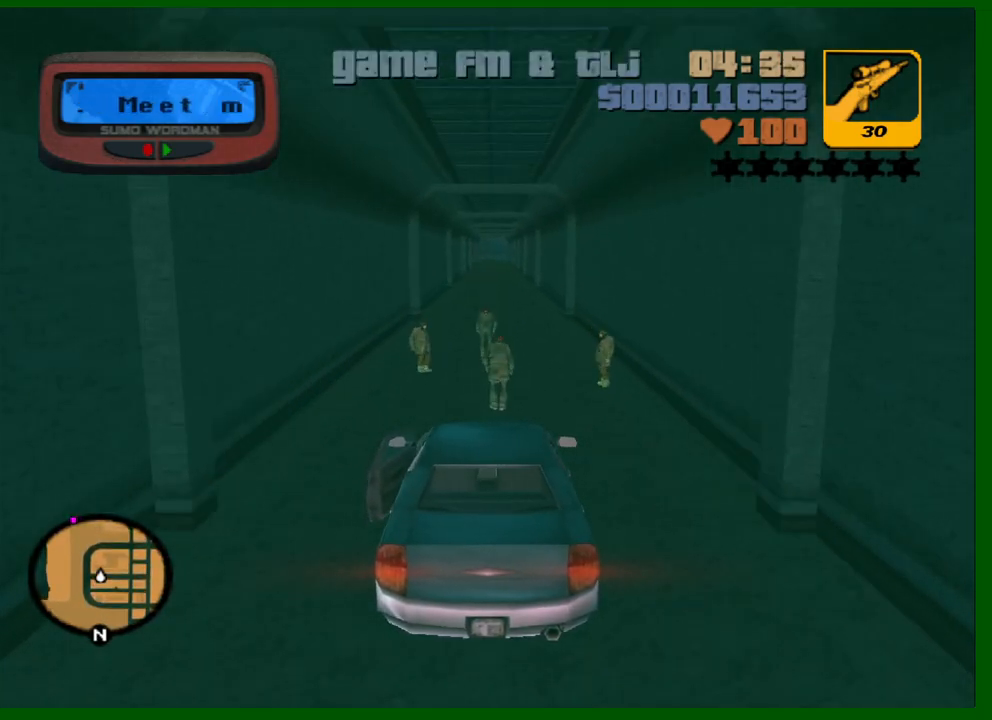
{"keys": ["w"], "mouse": [], "mouse_move": "still", "events": [[83, "d", "down"], [133, "d", "up"]]}
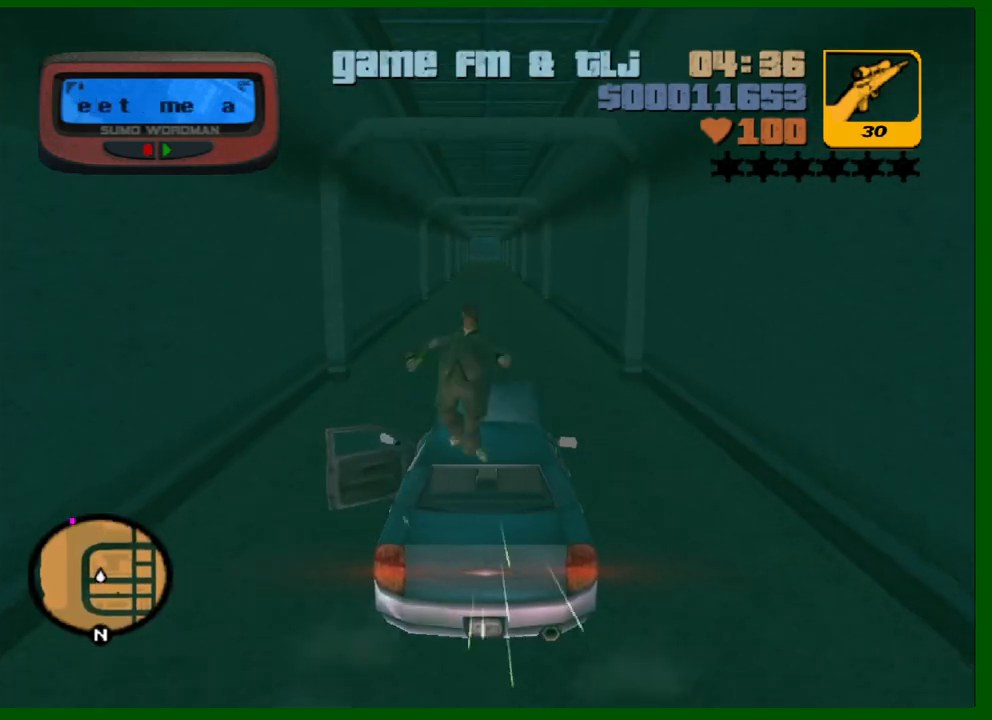
{"keys": ["w"], "mouse": [], "mouse_move": "still", "events": []}
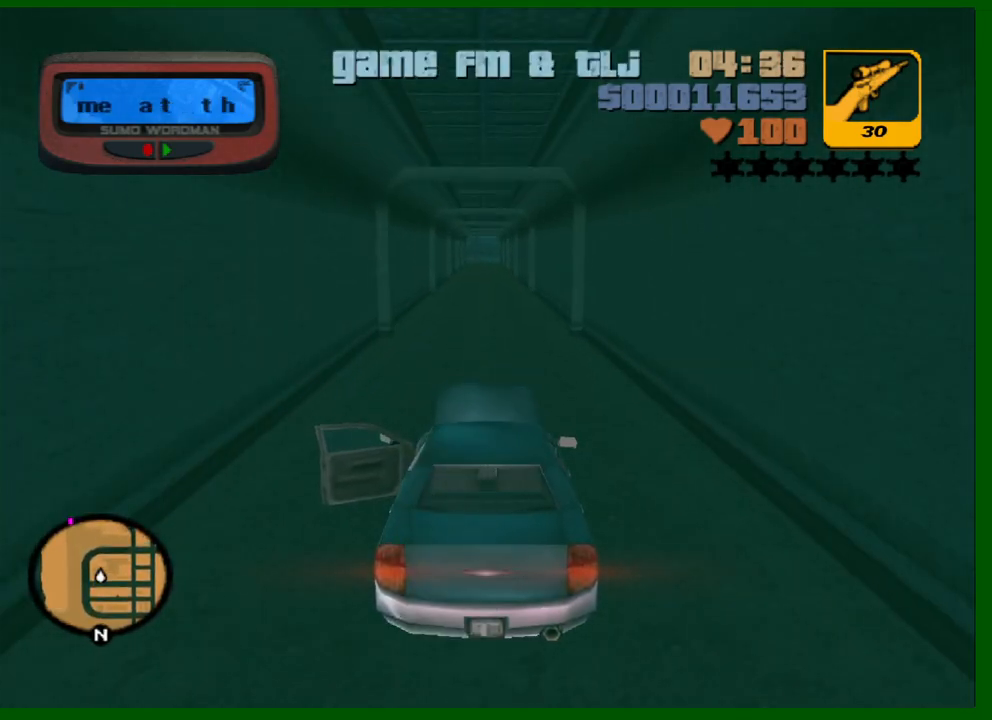
{"keys": ["w"], "mouse": [], "mouse_move": "still", "events": [[350, "e", "down"], [400, "e", "up"]]}
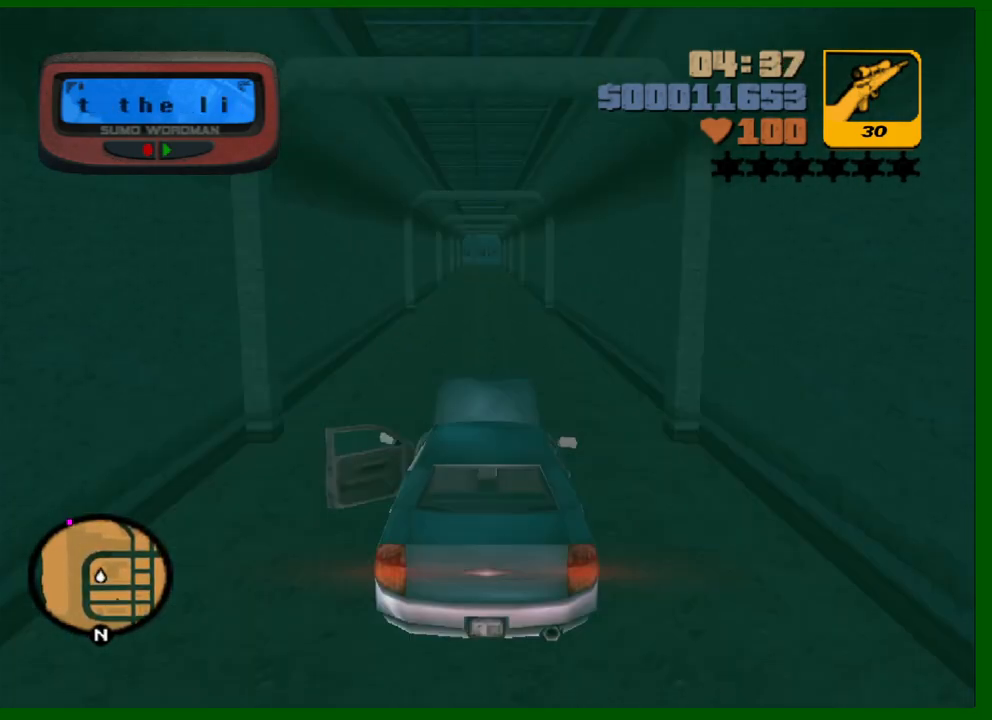
{"keys": ["w"], "mouse": [], "mouse_move": "still", "events": []}
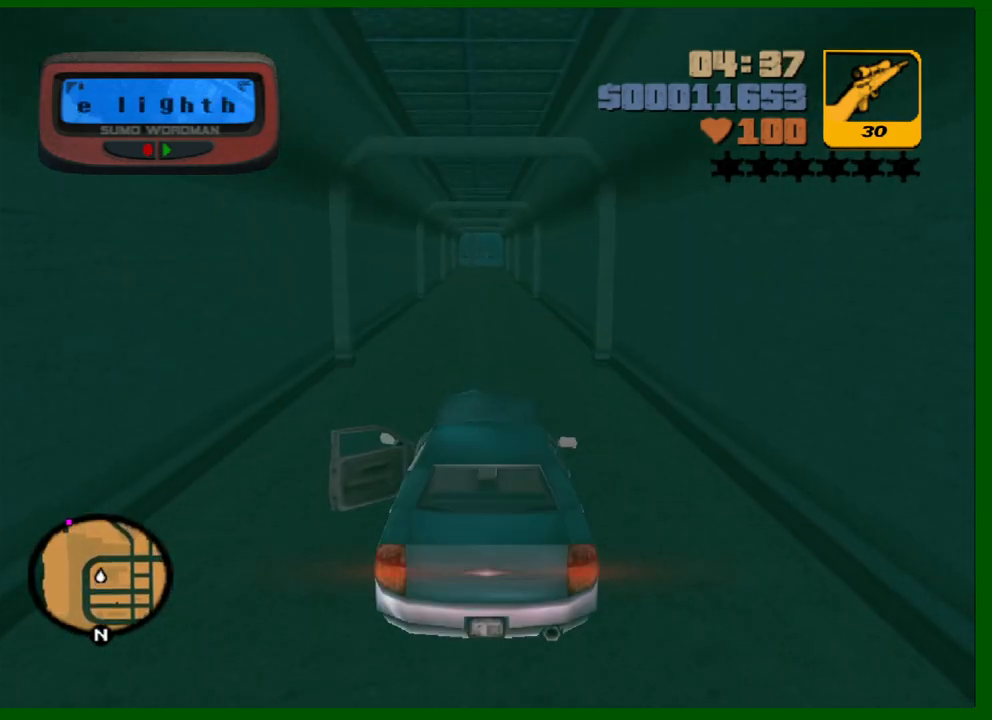
{"keys": ["w"], "mouse": [], "mouse_move": "still", "events": [[333, "a", "down"], [383, "a", "up"]]}
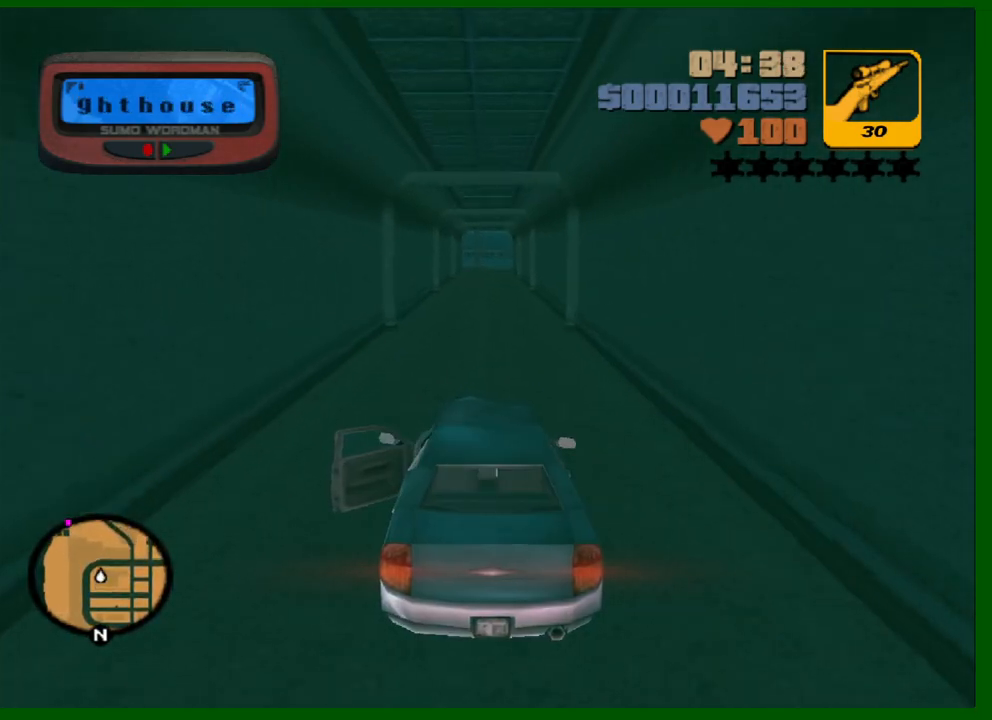
{"keys": ["w"], "mouse": [], "mouse_move": "still", "events": []}
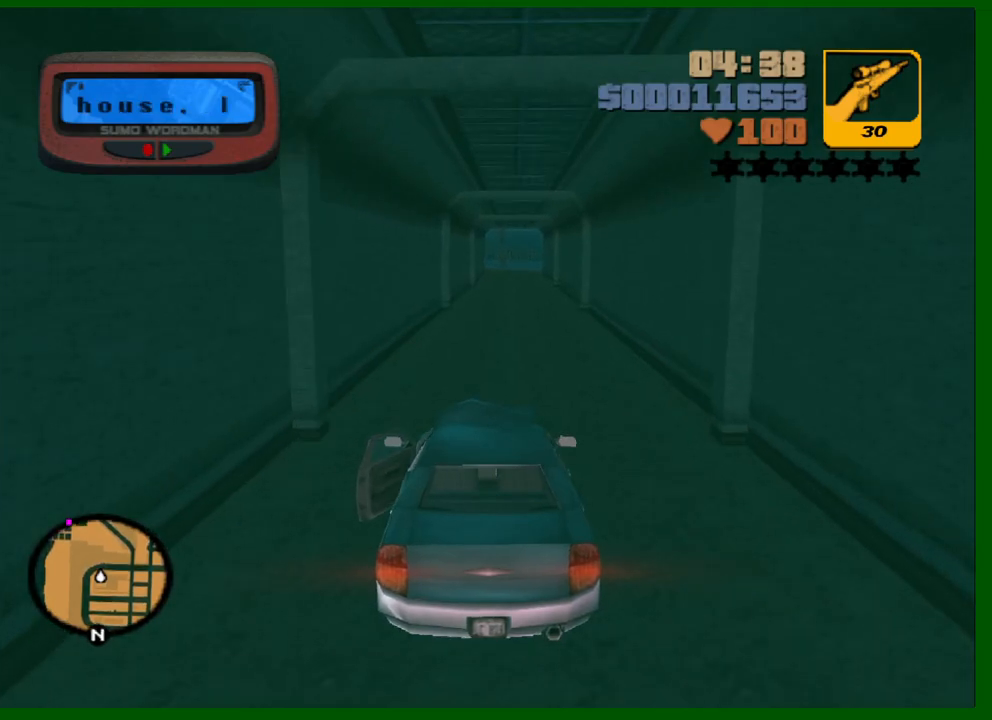
{"keys": ["w"], "mouse": [], "mouse_move": "still", "events": []}
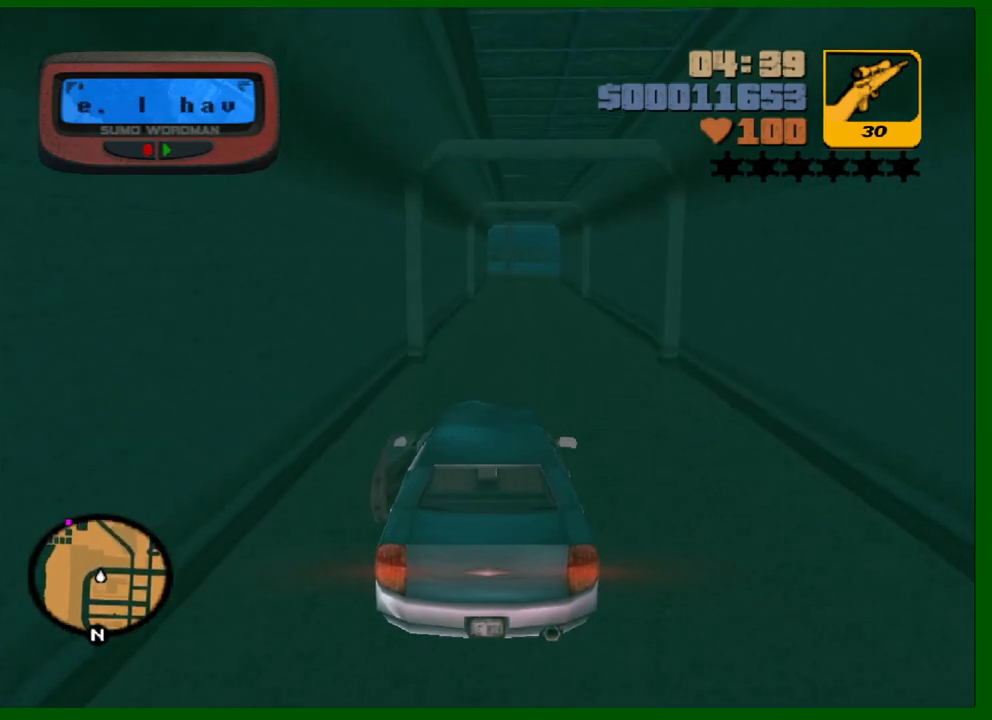
{"keys": ["w"], "mouse": [], "mouse_move": "still", "events": []}
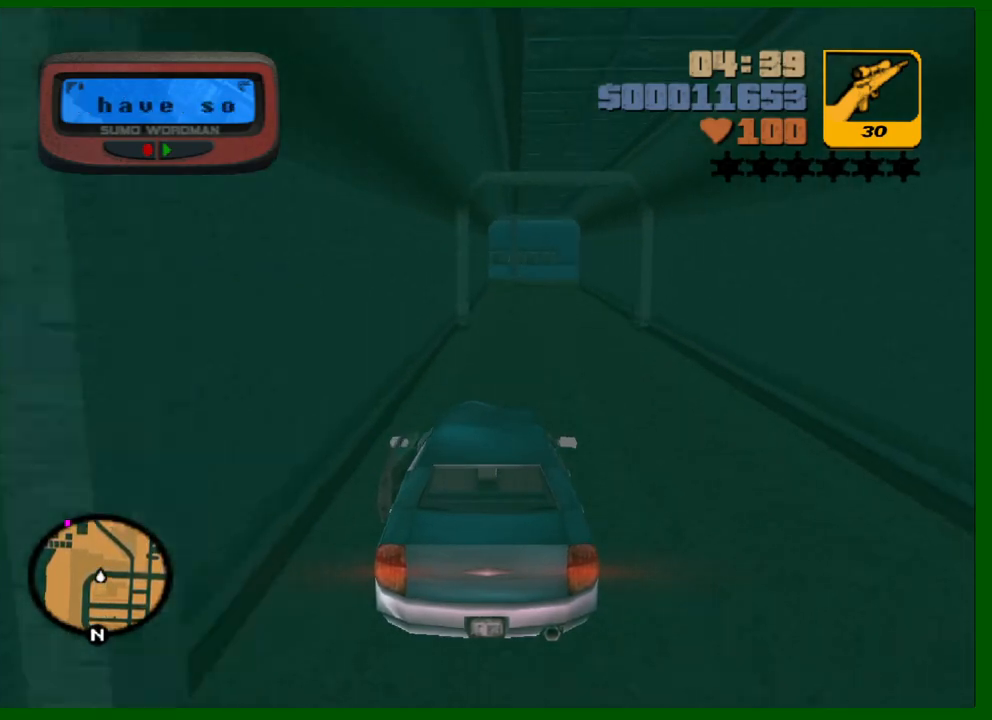
{"keys": ["a", "s", "space"], "mouse": [], "mouse_move": "still", "events": [[83, "d", "down"], [167, "d", "up"], [300, "a", "down"], [400, "w", "up"], [500, "s", "down"], [500, "space", "down"]]}
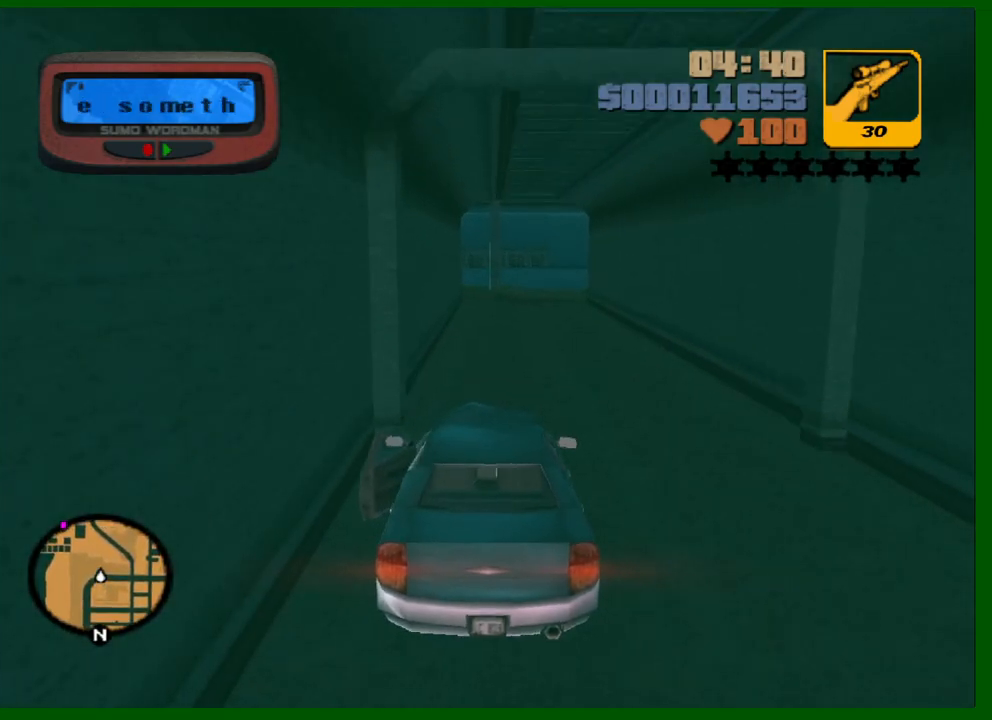
{"keys": ["a", "space", "w"], "mouse": [], "mouse_move": "still", "events": [[183, "s", "up"], [417, "w", "down"]]}
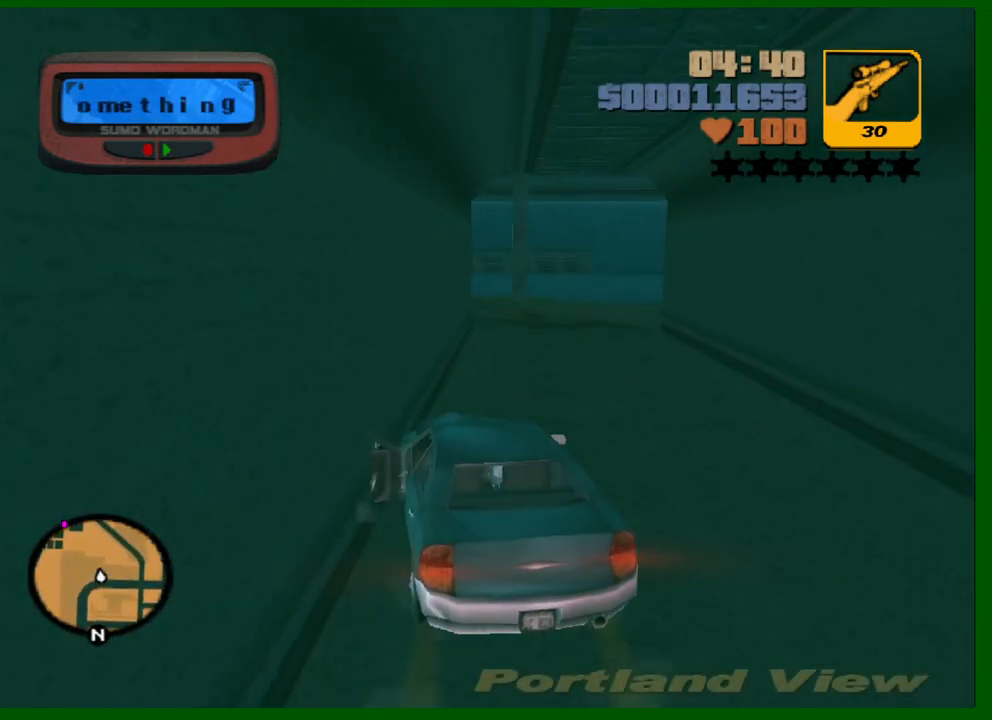
{"keys": ["a", "w"], "mouse": [], "mouse_move": "still", "events": [[17, "space", "up"]]}
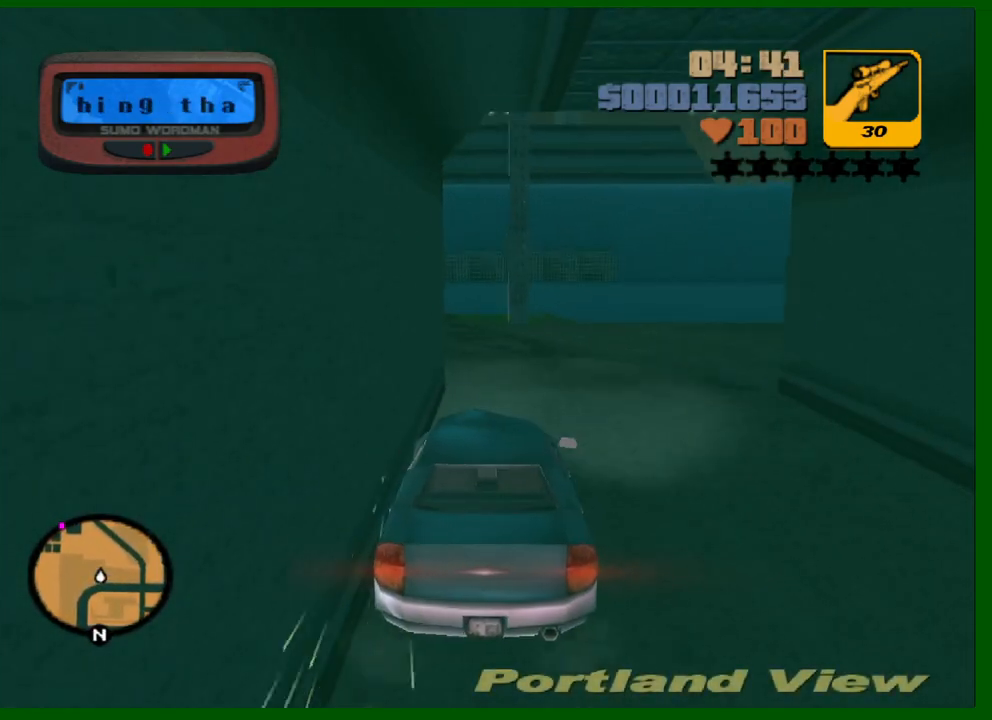
{"keys": ["a", "space", "w"], "mouse": [], "mouse_move": "still", "events": [[33, "space", "down"], [67, "a", "up"], [267, "a", "down"], [400, "w", "up"], [500, "w", "down"]]}
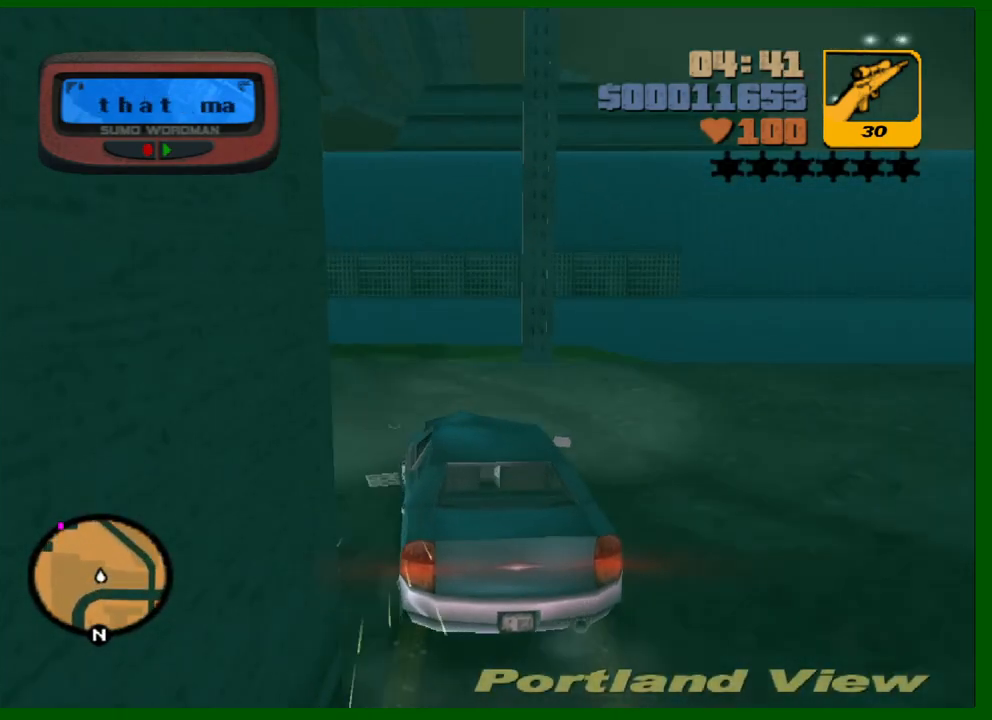
{"keys": ["a", "space"], "mouse": [], "mouse_move": "still", "events": [[133, "w", "up"], [183, "a", "up"], [283, "a", "down"]]}
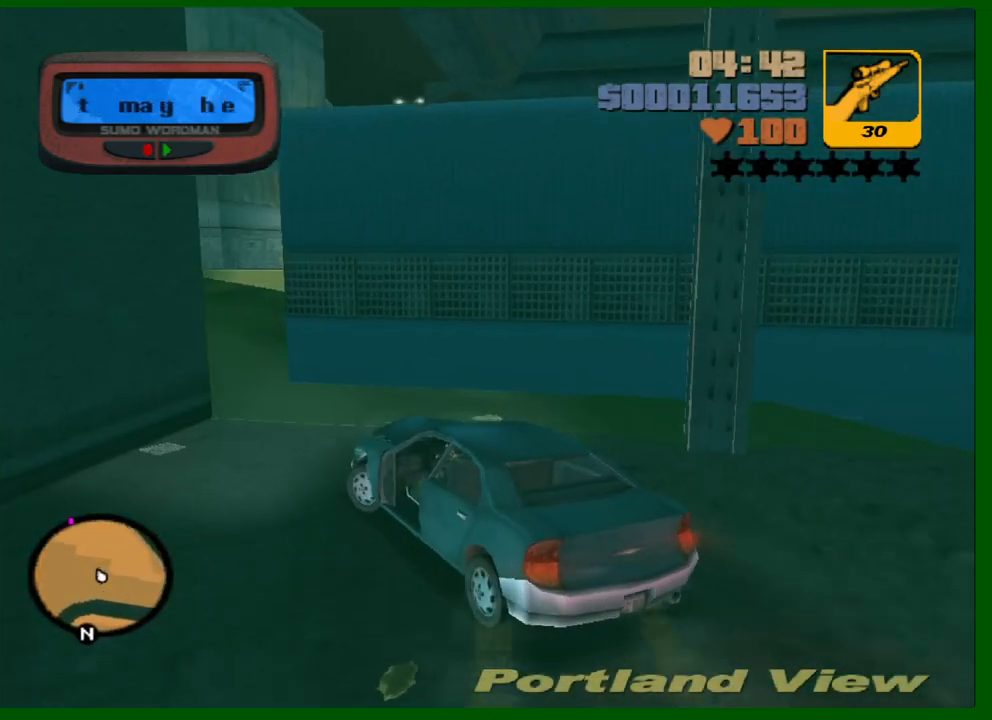
{"keys": ["a", "w"], "mouse": [], "mouse_move": "still", "events": [[17, "space", "up"], [67, "a", "up"], [67, "d", "down"], [350, "d", "up"], [383, "a", "down"], [383, "w", "down"]]}
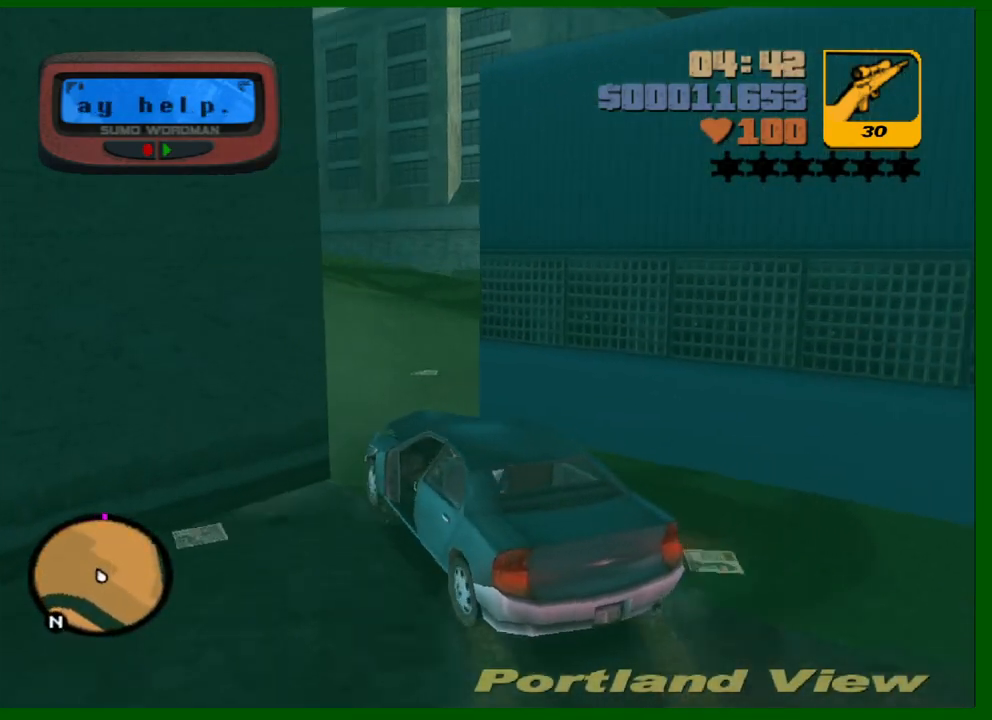
{"keys": ["d", "w"], "mouse": [], "mouse_move": "still", "events": [[117, "a", "up"], [167, "d", "down"]]}
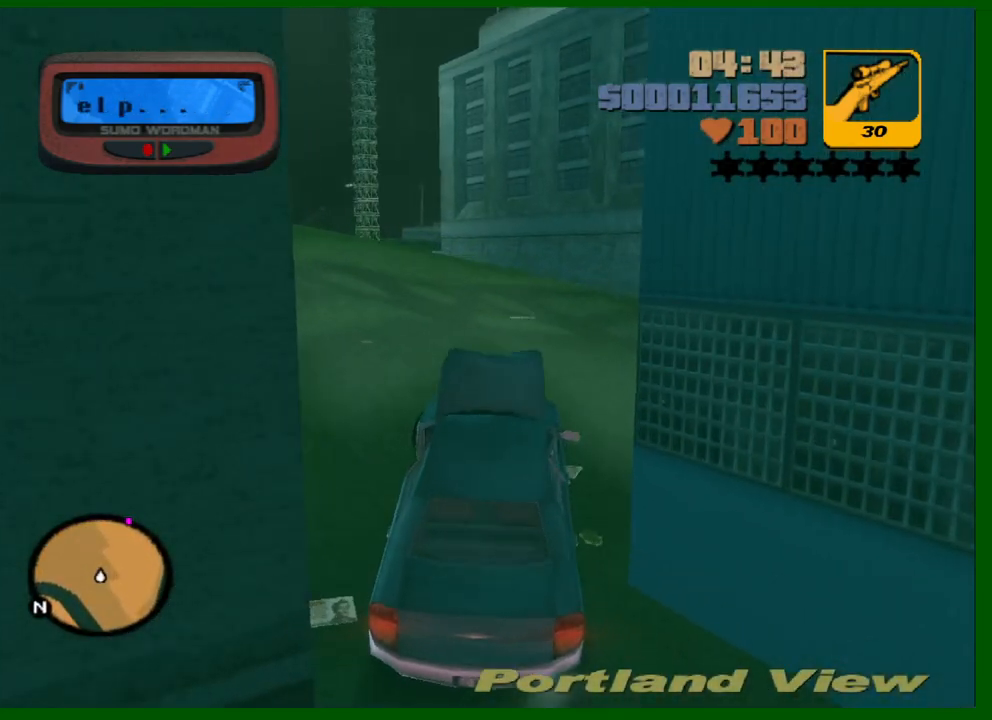
{"keys": ["d", "w"], "mouse": [], "mouse_move": "still", "events": []}
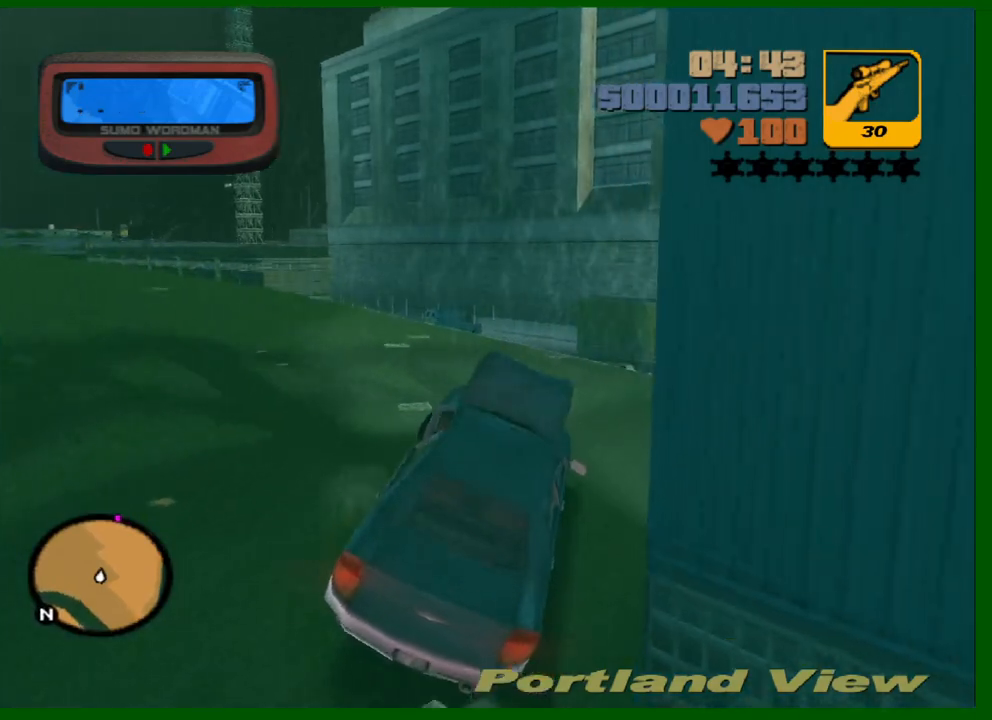
{"keys": ["a", "w"], "mouse": [], "mouse_move": "still", "events": [[383, "d", "up"], [483, "a", "down"]]}
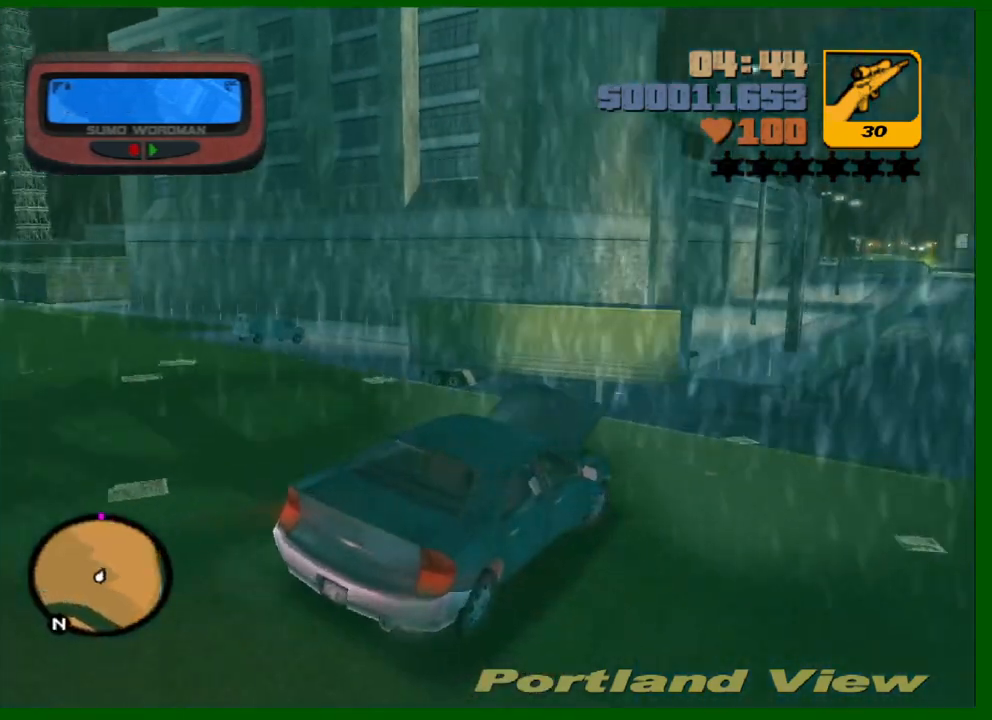
{"keys": ["a", "w"], "mouse": [], "mouse_move": "still", "events": [[317, "a", "up"], [400, "a", "down"]]}
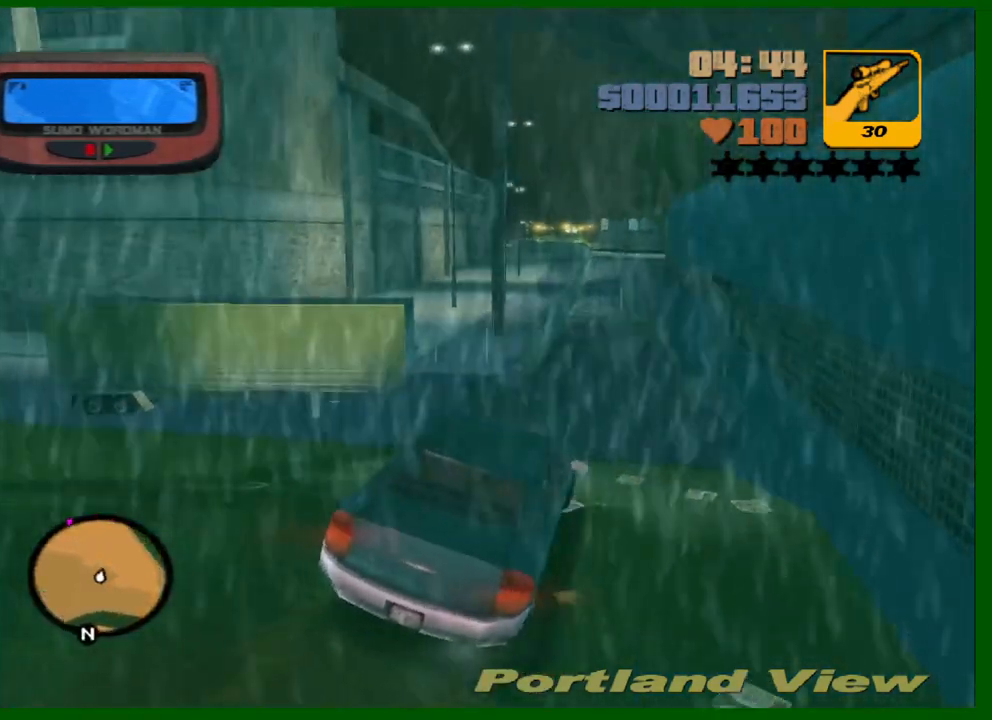
{"keys": ["a", "w"], "mouse": [], "mouse_move": "still", "events": []}
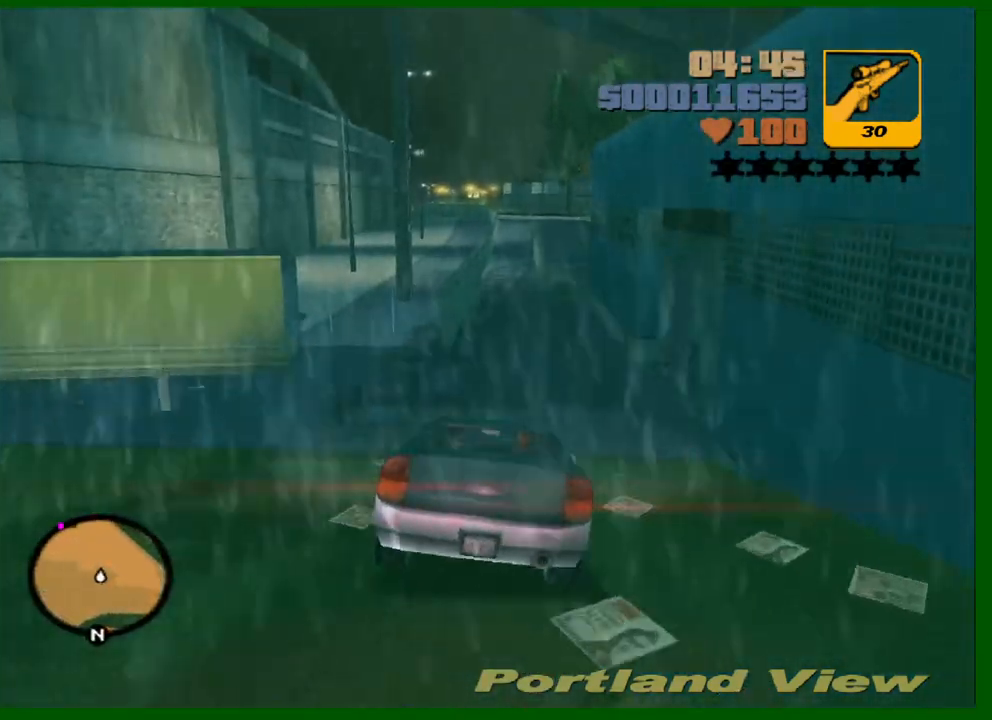
{"keys": ["a", "w"], "mouse": [], "mouse_move": "still", "events": [[250, "a", "up"], [433, "a", "down"]]}
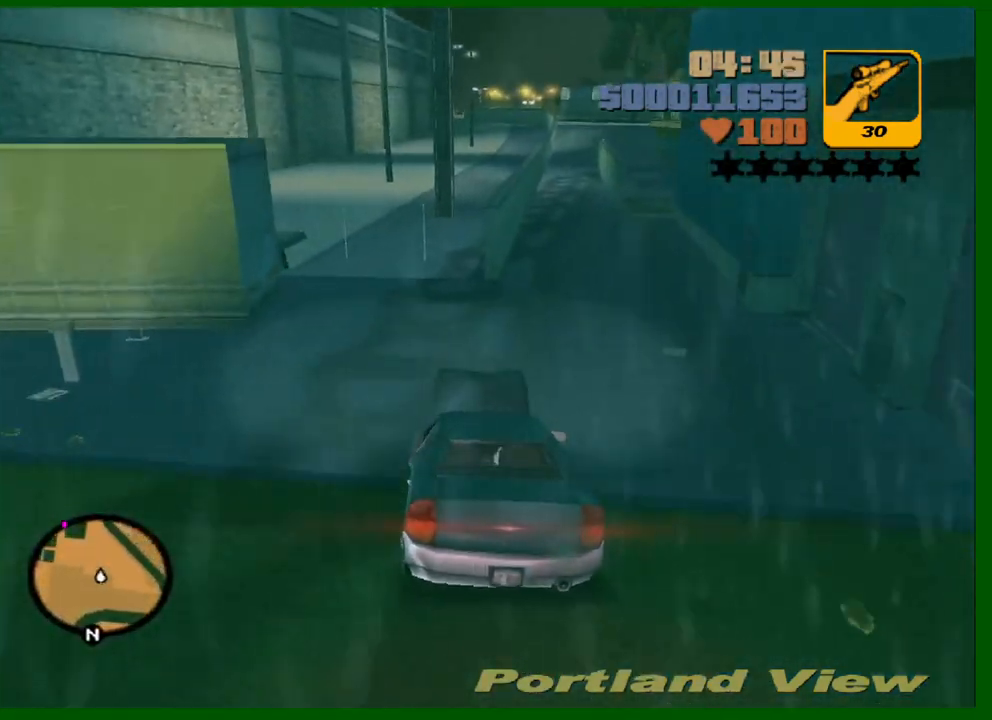
{"keys": [], "mouse": [], "mouse_move": "still", "events": [[67, "a", "up"], [217, "w", "up"]]}
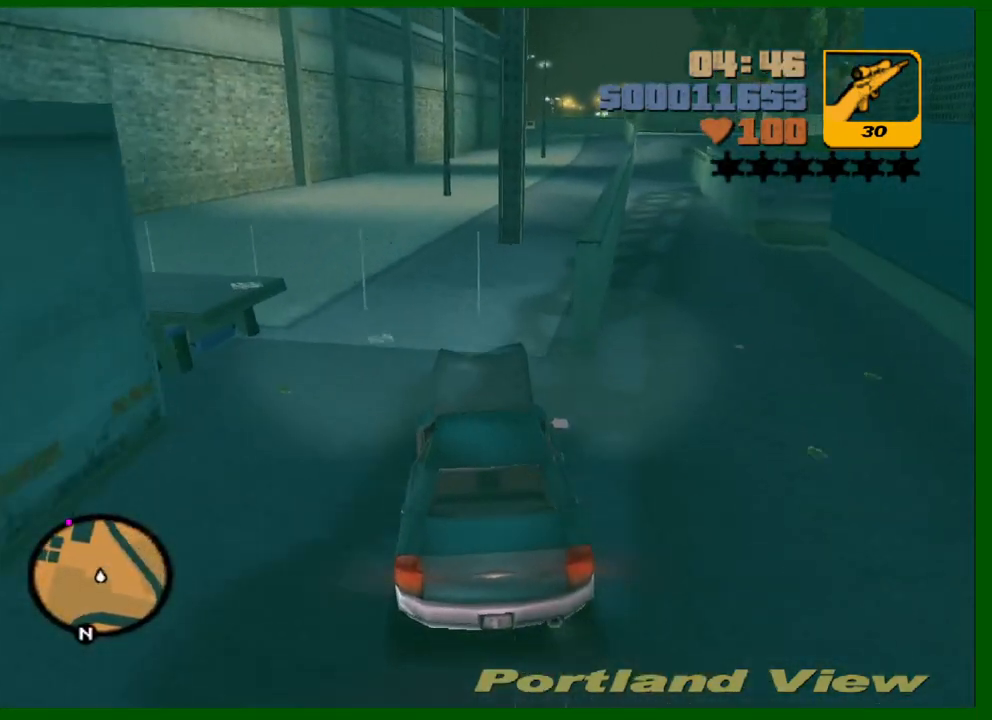
{"keys": ["w"], "mouse": [], "mouse_move": "still", "events": [[50, "d", "down"], [183, "d", "up"], [233, "d", "down"], [233, "w", "down"], [367, "d", "up"]]}